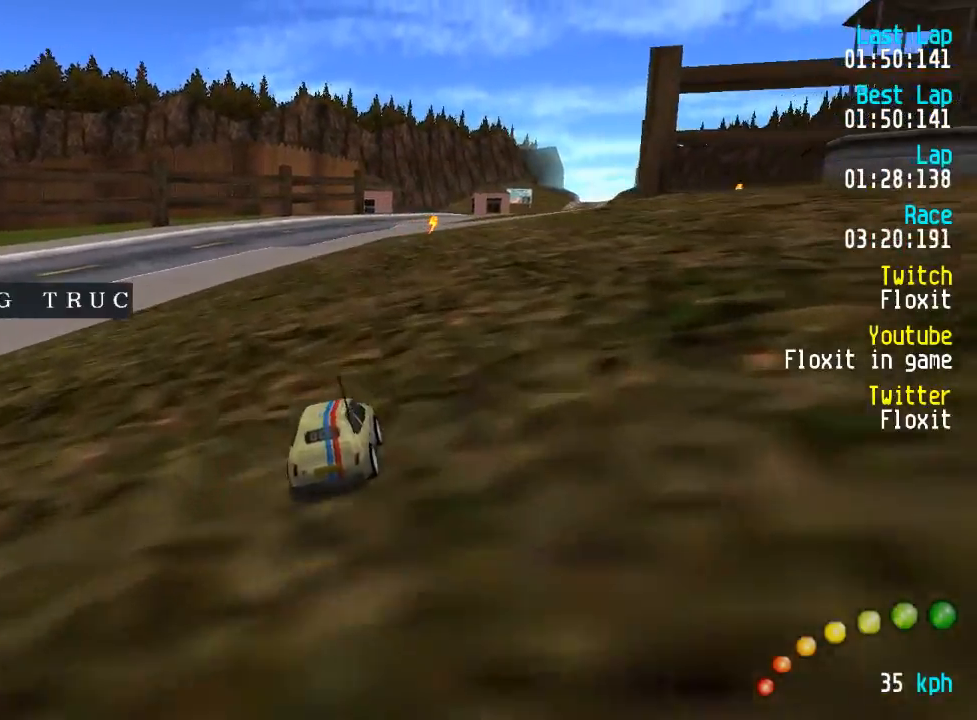
Gameplay with a controller (Xbox layout); each line is a JSON object with the inputs held at the frame after it. "events" lists button and stick changes between this image and that frame as [ms after this image, input, new state], when the widget could be followed in between.
{"buttons": ["A"], "left_stick": "center", "right_stick": "center", "events": []}
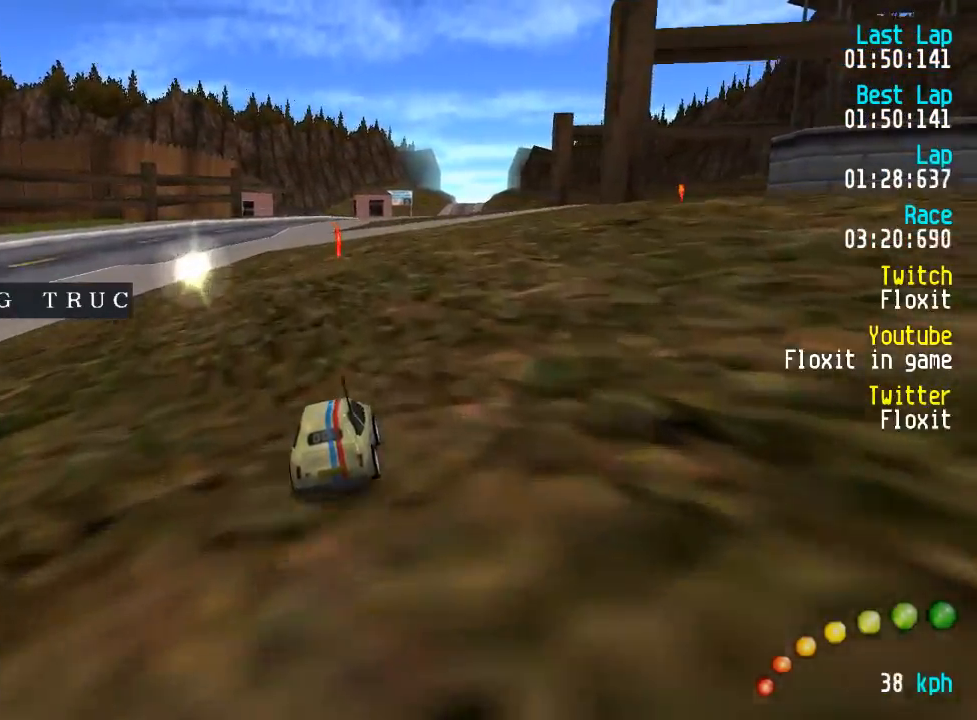
{"buttons": ["A"], "left_stick": "center", "right_stick": "center", "events": [[67, "DPAD_UP", "down"], [84, "DPAD_LEFT", "down"], [100, "DPAD_LEFT", "up"], [117, "DPAD_UP", "up"], [284, "DPAD_LEFT", "down"], [317, "DPAD_LEFT", "up"], [434, "DPAD_LEFT", "down"], [450, "DPAD_UP", "down"], [484, "DPAD_UP", "up"], [500, "DPAD_LEFT", "up"]]}
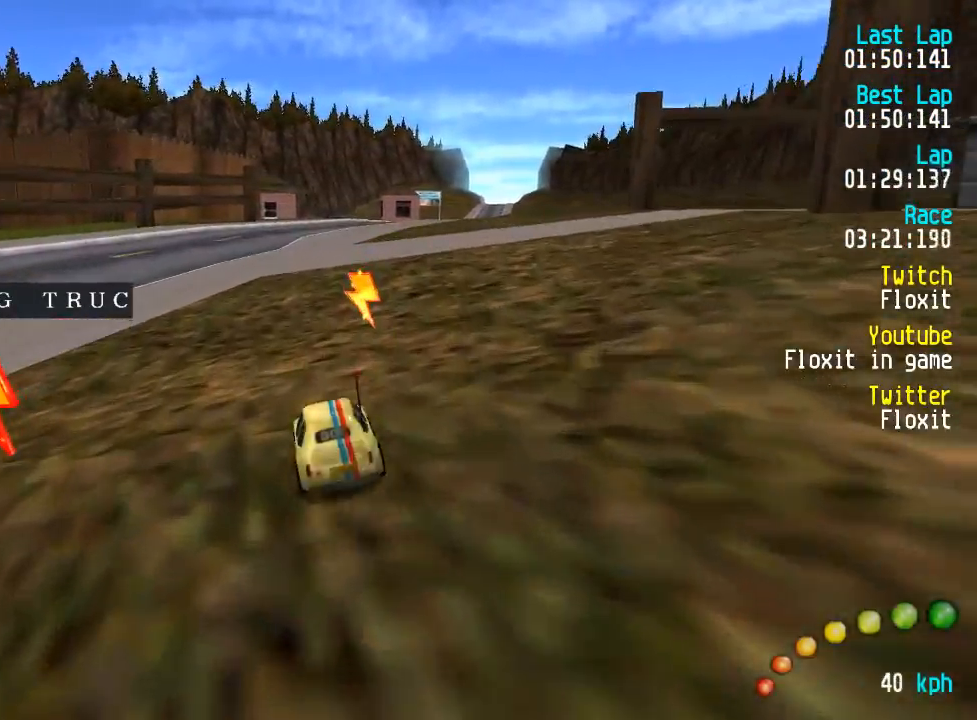
{"buttons": ["A"], "left_stick": "center", "right_stick": "center", "events": []}
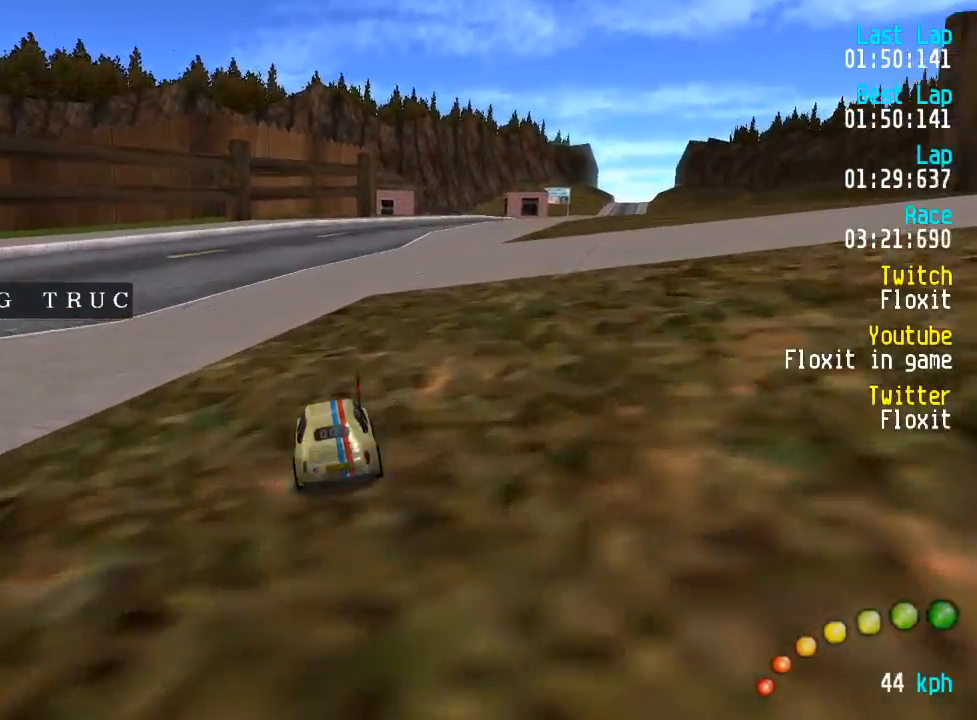
{"buttons": ["A", "DPAD_RIGHT"], "left_stick": "center", "right_stick": "center", "events": [[100, "DPAD_RIGHT", "down"], [134, "DPAD_RIGHT", "up"], [500, "DPAD_RIGHT", "down"]]}
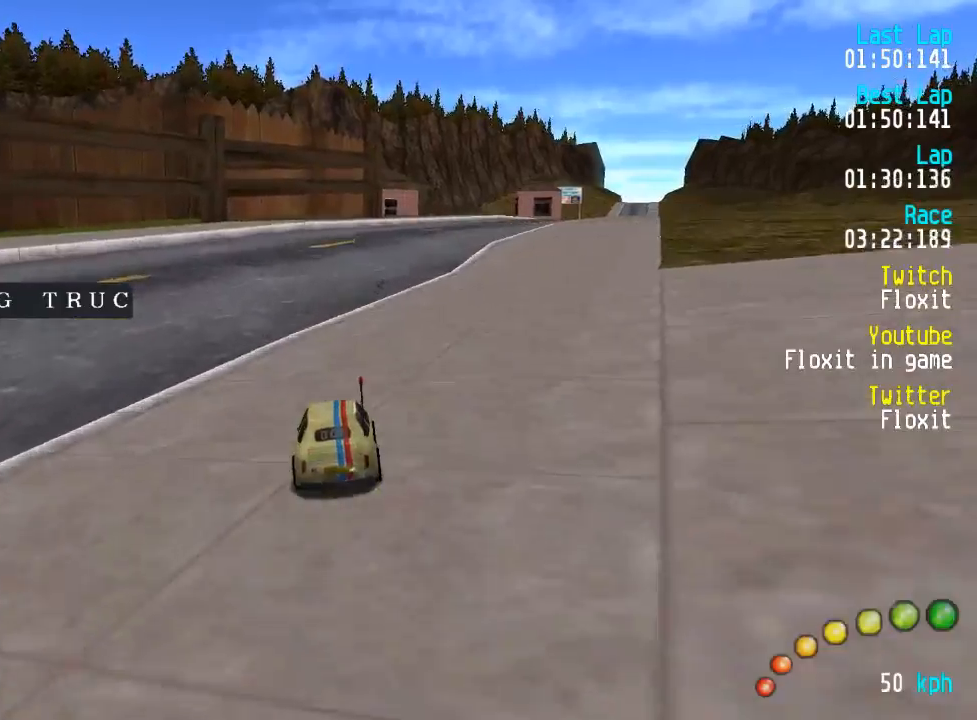
{"buttons": ["A"], "left_stick": "center", "right_stick": "center", "events": [[34, "DPAD_DOWN", "down"], [34, "DPAD_RIGHT", "up"], [50, "DPAD_DOWN", "up"], [167, "DPAD_DOWN", "down"], [167, "DPAD_RIGHT", "down"], [234, "DPAD_DOWN", "up"], [234, "DPAD_RIGHT", "up"]]}
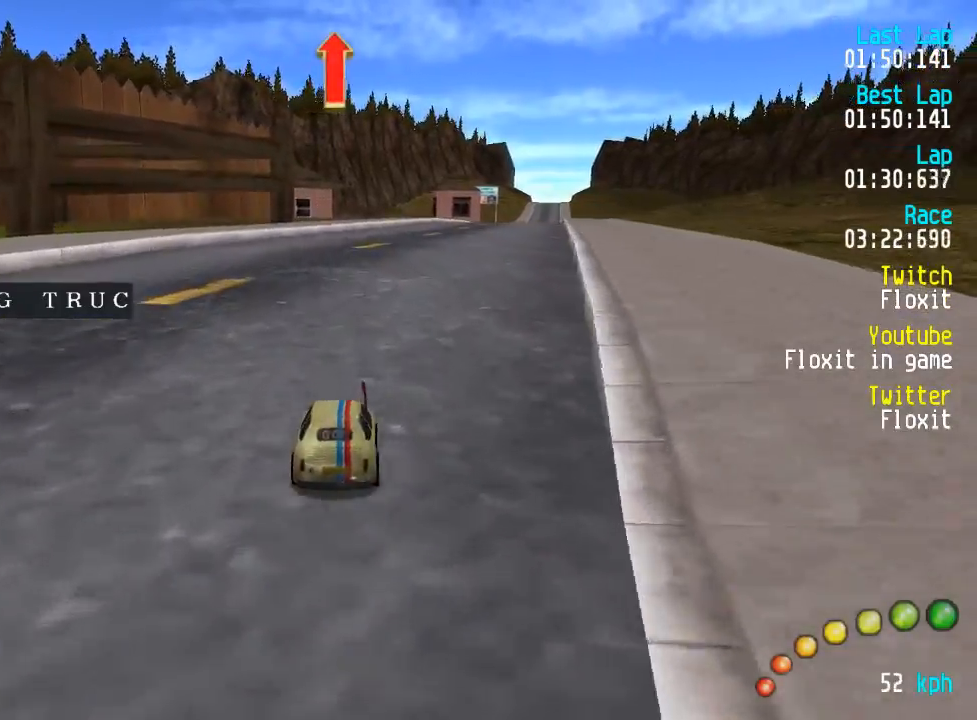
{"buttons": ["A"], "left_stick": "center", "right_stick": "center", "events": [[34, "DPAD_DOWN", "down"], [34, "DPAD_RIGHT", "down"], [67, "DPAD_DOWN", "up"], [67, "DPAD_RIGHT", "up"], [400, "DPAD_DOWN", "down"], [417, "DPAD_DOWN", "up"]]}
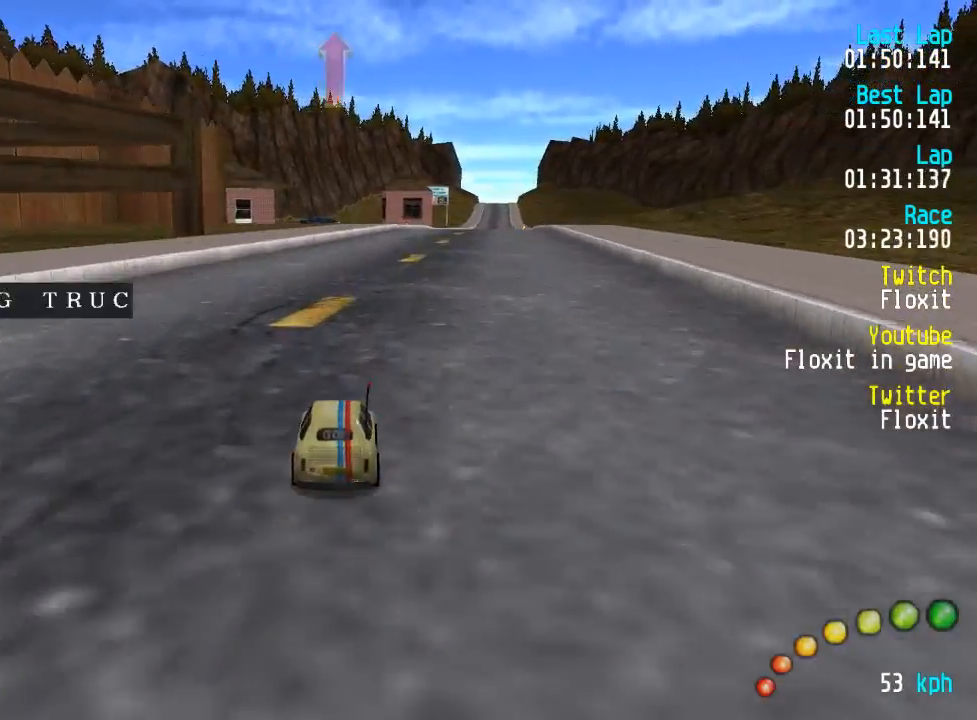
{"buttons": ["A"], "left_stick": "center", "right_stick": "center", "events": [[150, "DPAD_DOWN", "down"], [150, "DPAD_RIGHT", "down"], [167, "DPAD_DOWN", "up"], [217, "DPAD_RIGHT", "up"]]}
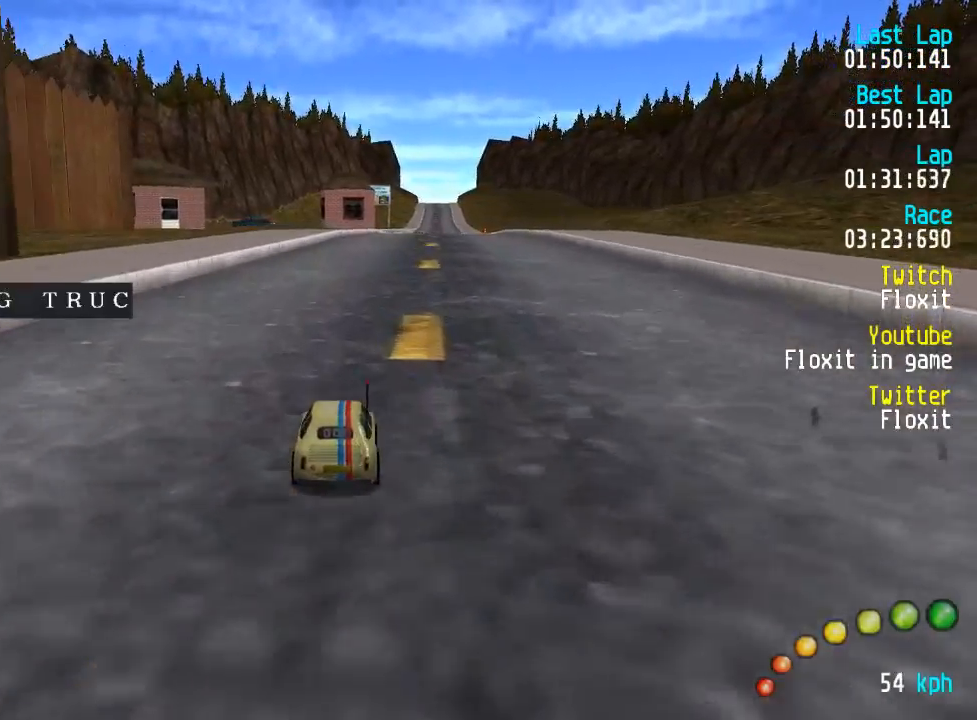
{"buttons": ["A"], "left_stick": "center", "right_stick": "center", "events": [[84, "DPAD_DOWN", "down"], [84, "DPAD_RIGHT", "down"], [134, "DPAD_RIGHT", "up"], [150, "DPAD_DOWN", "up"]]}
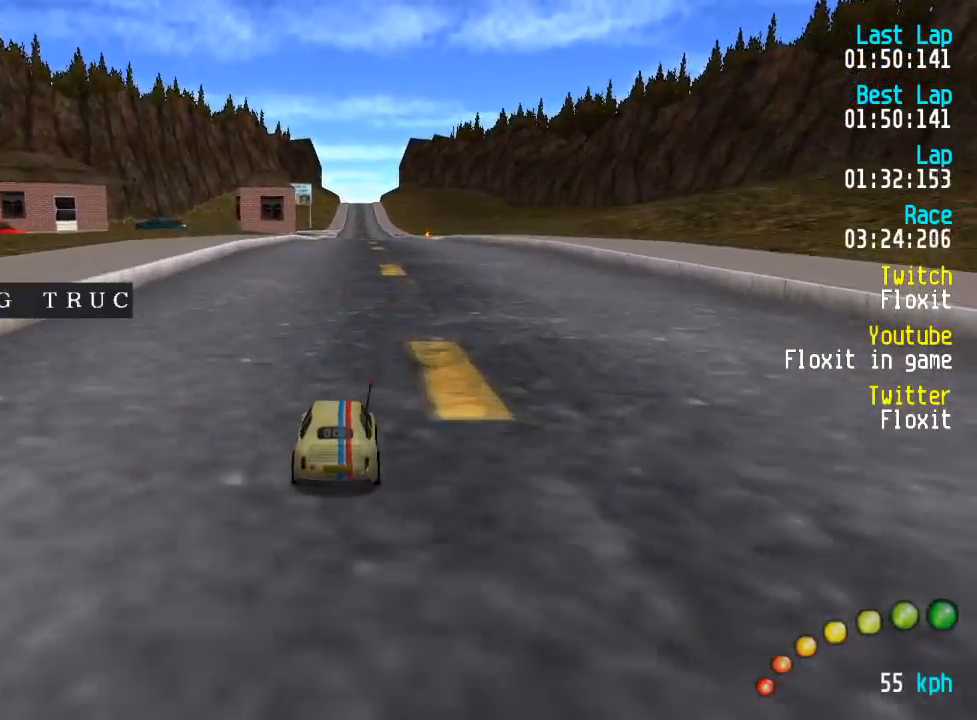
{"buttons": ["A"], "left_stick": "center", "right_stick": "center", "events": []}
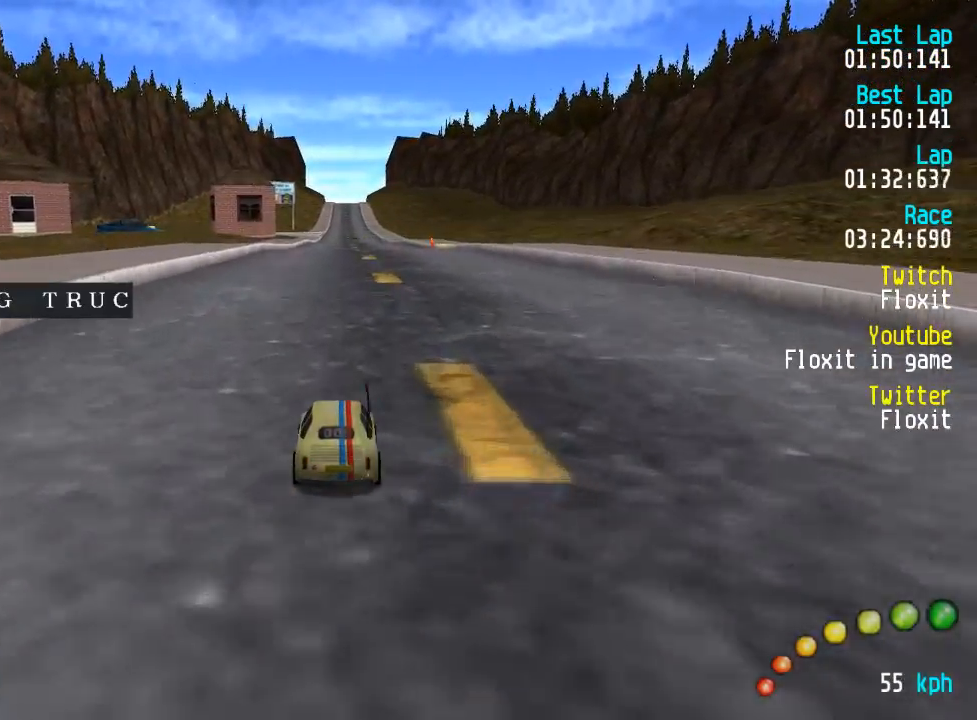
{"buttons": ["A"], "left_stick": "center", "right_stick": "center", "events": []}
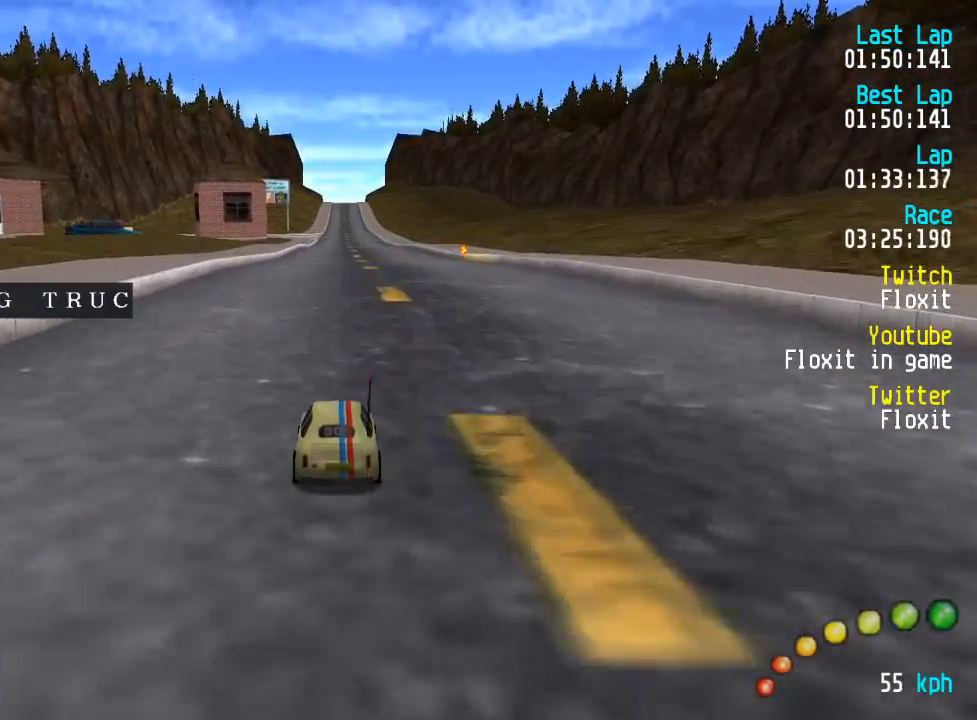
{"buttons": ["A"], "left_stick": "center", "right_stick": "center", "events": [[184, "DPAD_RIGHT", "down"], [217, "DPAD_RIGHT", "up"]]}
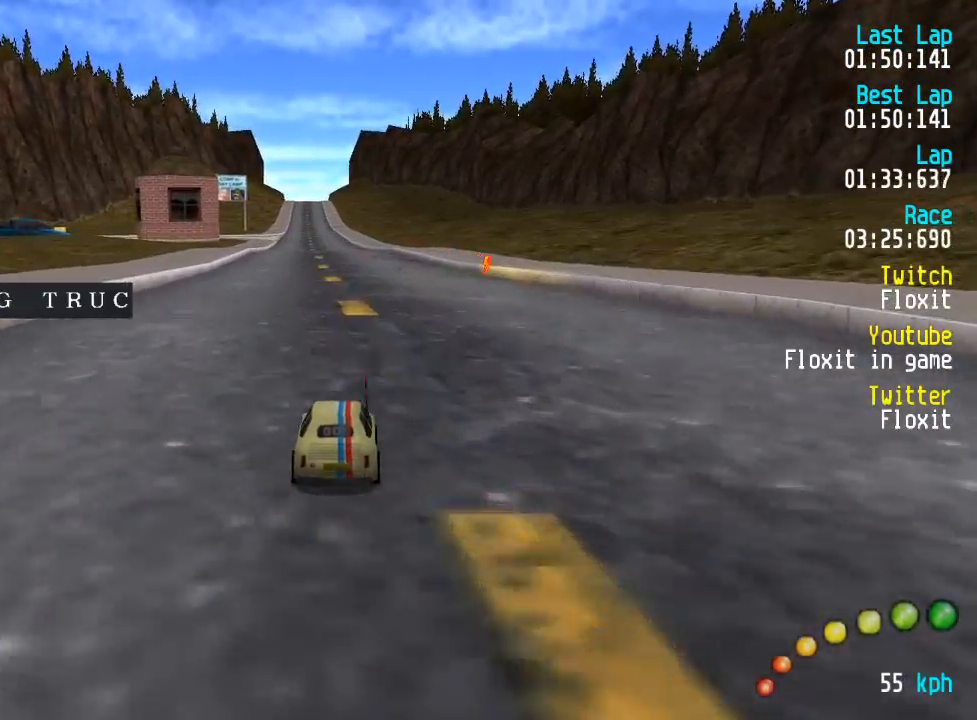
{"buttons": ["A"], "left_stick": "center", "right_stick": "center", "events": []}
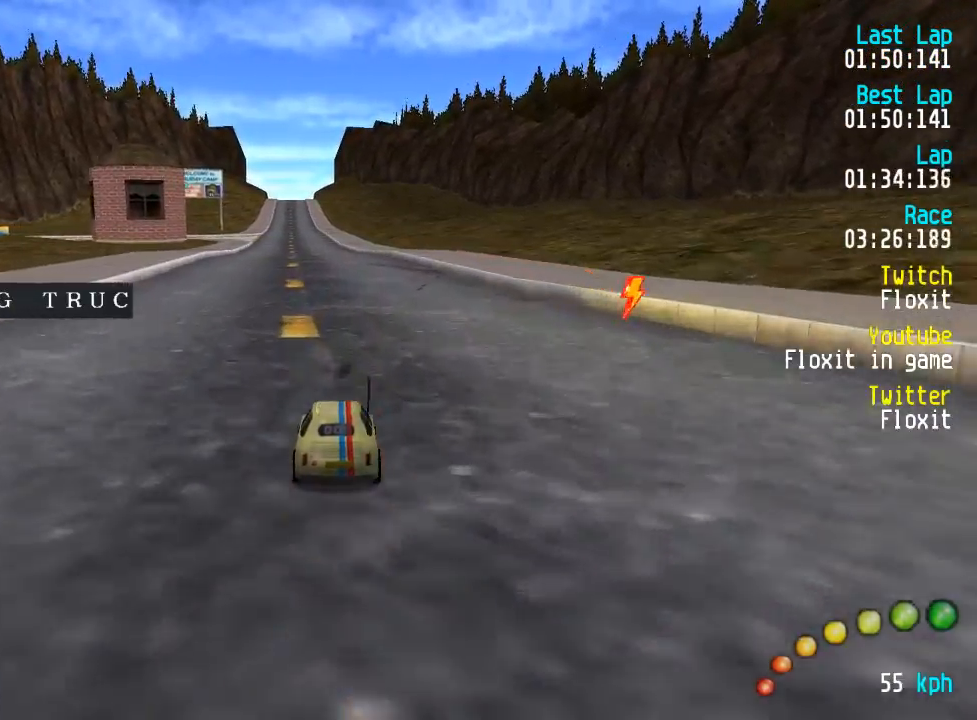
{"buttons": ["A"], "left_stick": "center", "right_stick": "center", "events": []}
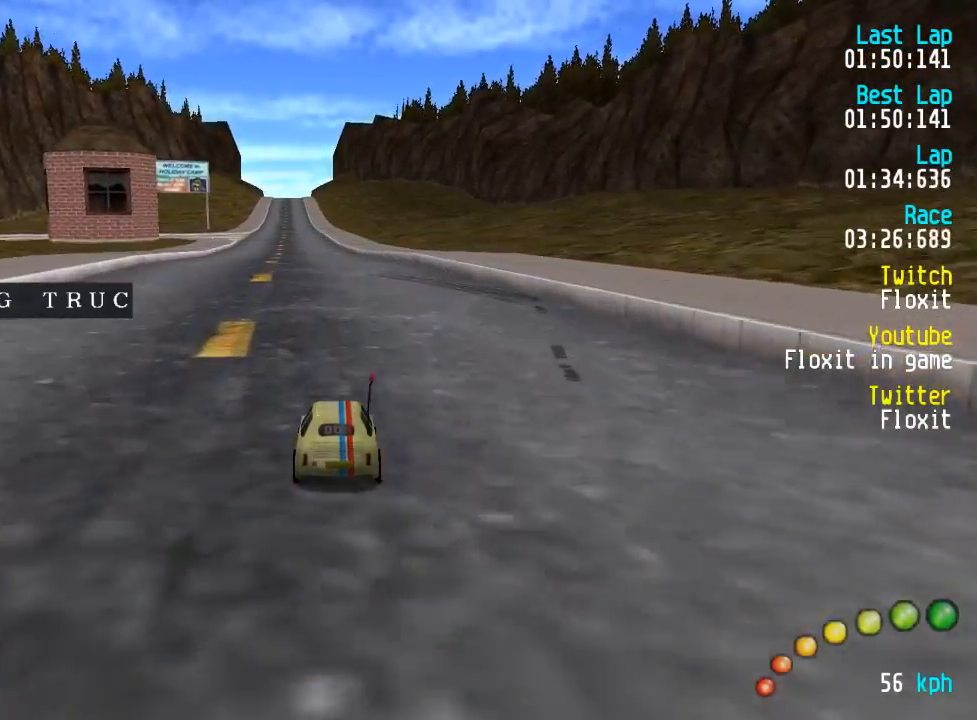
{"buttons": ["A"], "left_stick": "center", "right_stick": "center", "events": []}
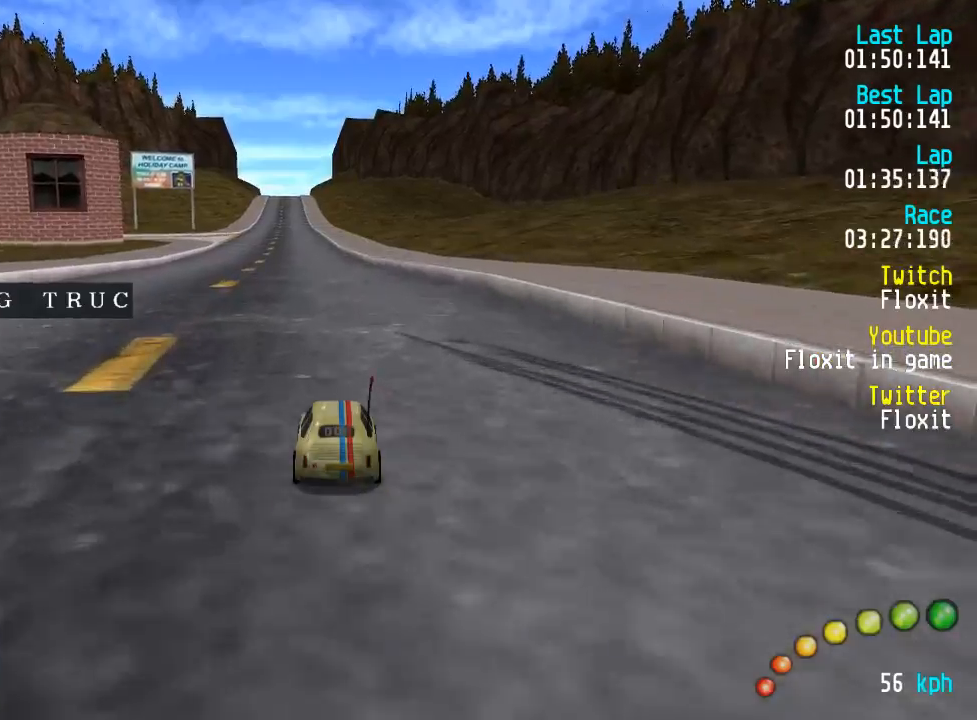
{"buttons": ["A"], "left_stick": "center", "right_stick": "center", "events": []}
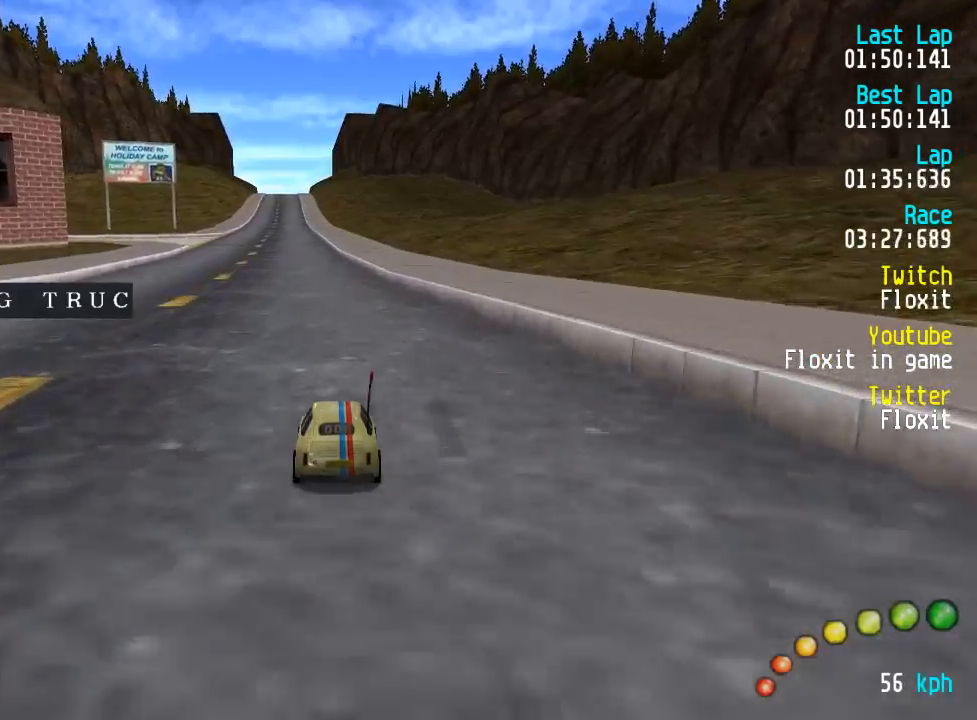
{"buttons": ["A"], "left_stick": "center", "right_stick": "center", "events": []}